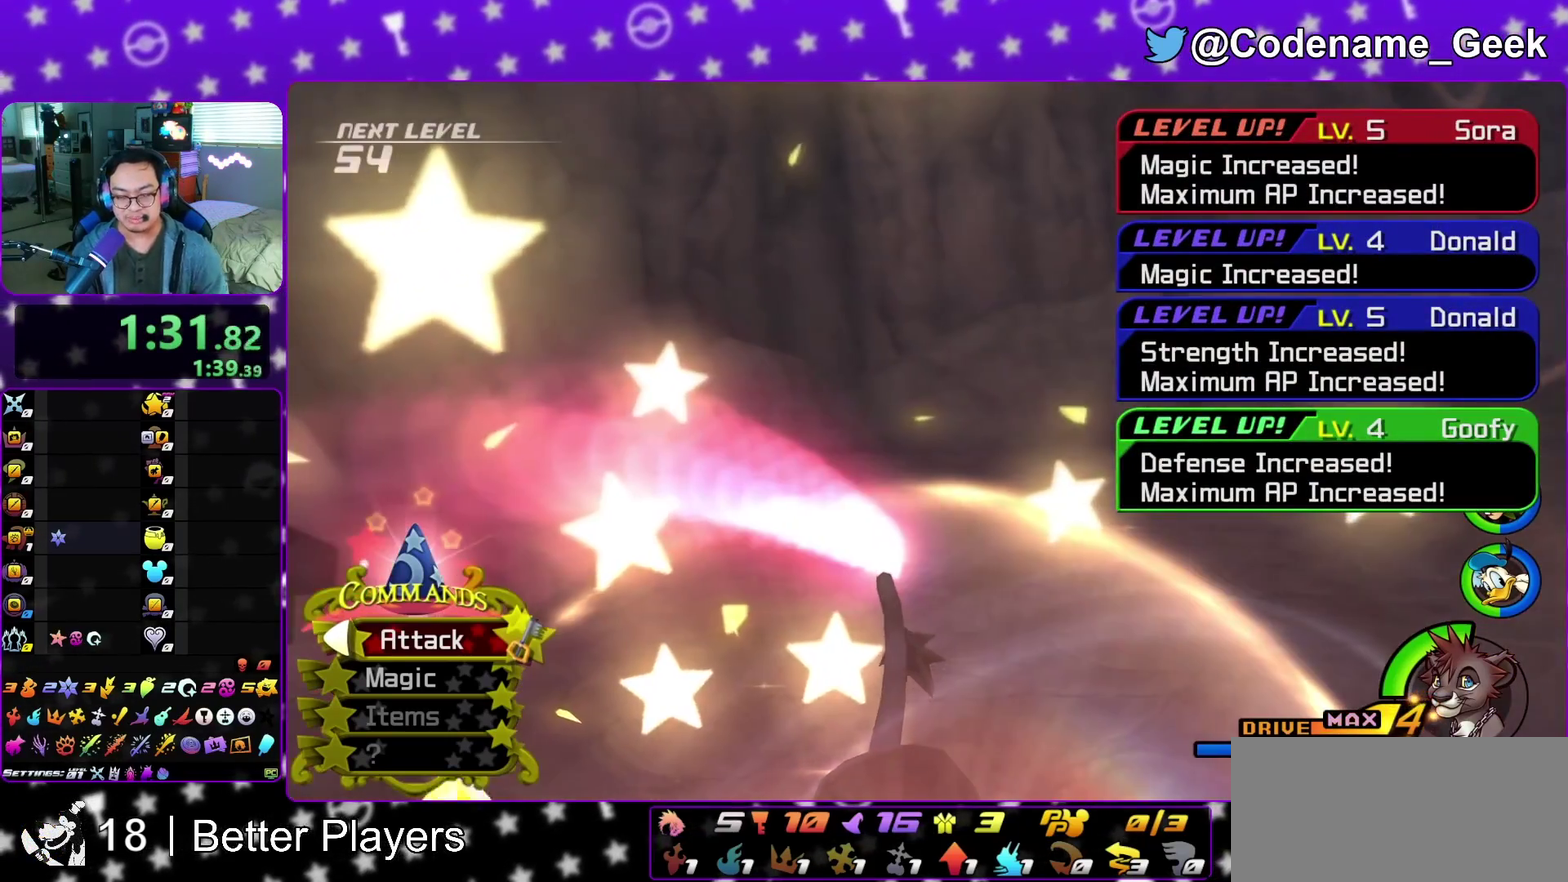
Gameplay with a controller (Nintendo layout); each line is a JSON object with the inputs held at the frame after it (dt_ms = milliseconds from this image to that frame). "events" lists button and stick changes between this image and that frame as [ms after this image, input, new state], when the widget could be followed in between. This overlay highlights the sticks when they move; stick clicks (L3 R3) are not distinguishable. Not read: L3 R3 START.
{"dt_ms": 700, "buttons": ["B", "SELECT"], "left_stick": "center", "right_stick": "center", "events": [[167, "B", "up"], [650, "B", "down"]]}
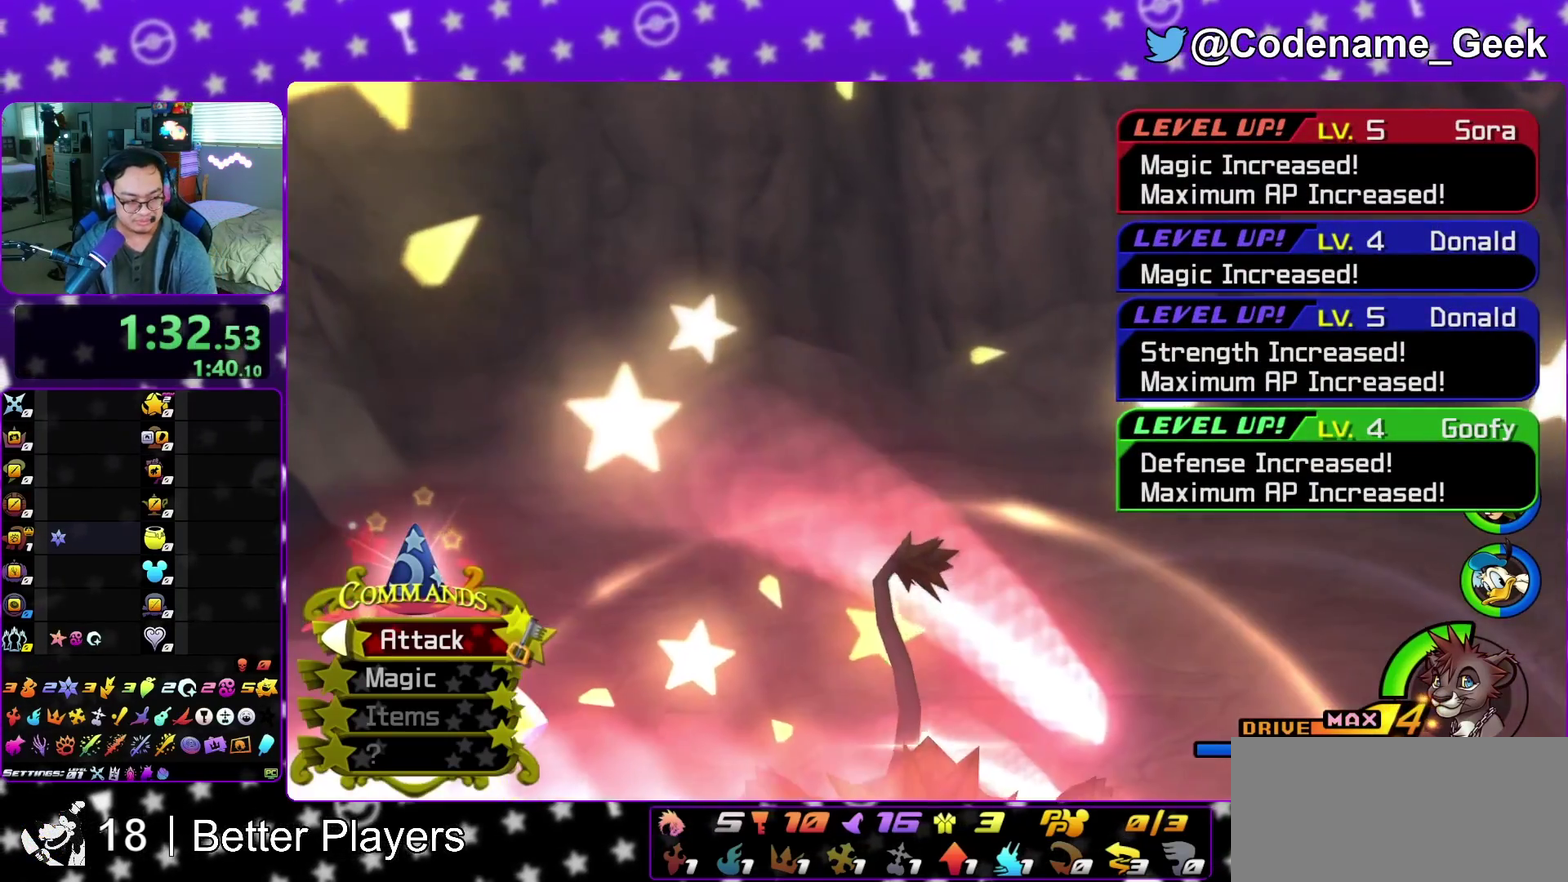
{"dt_ms": 300, "buttons": ["B"], "left_stick": "center", "right_stick": "center", "events": [[200, "SELECT", "up"]]}
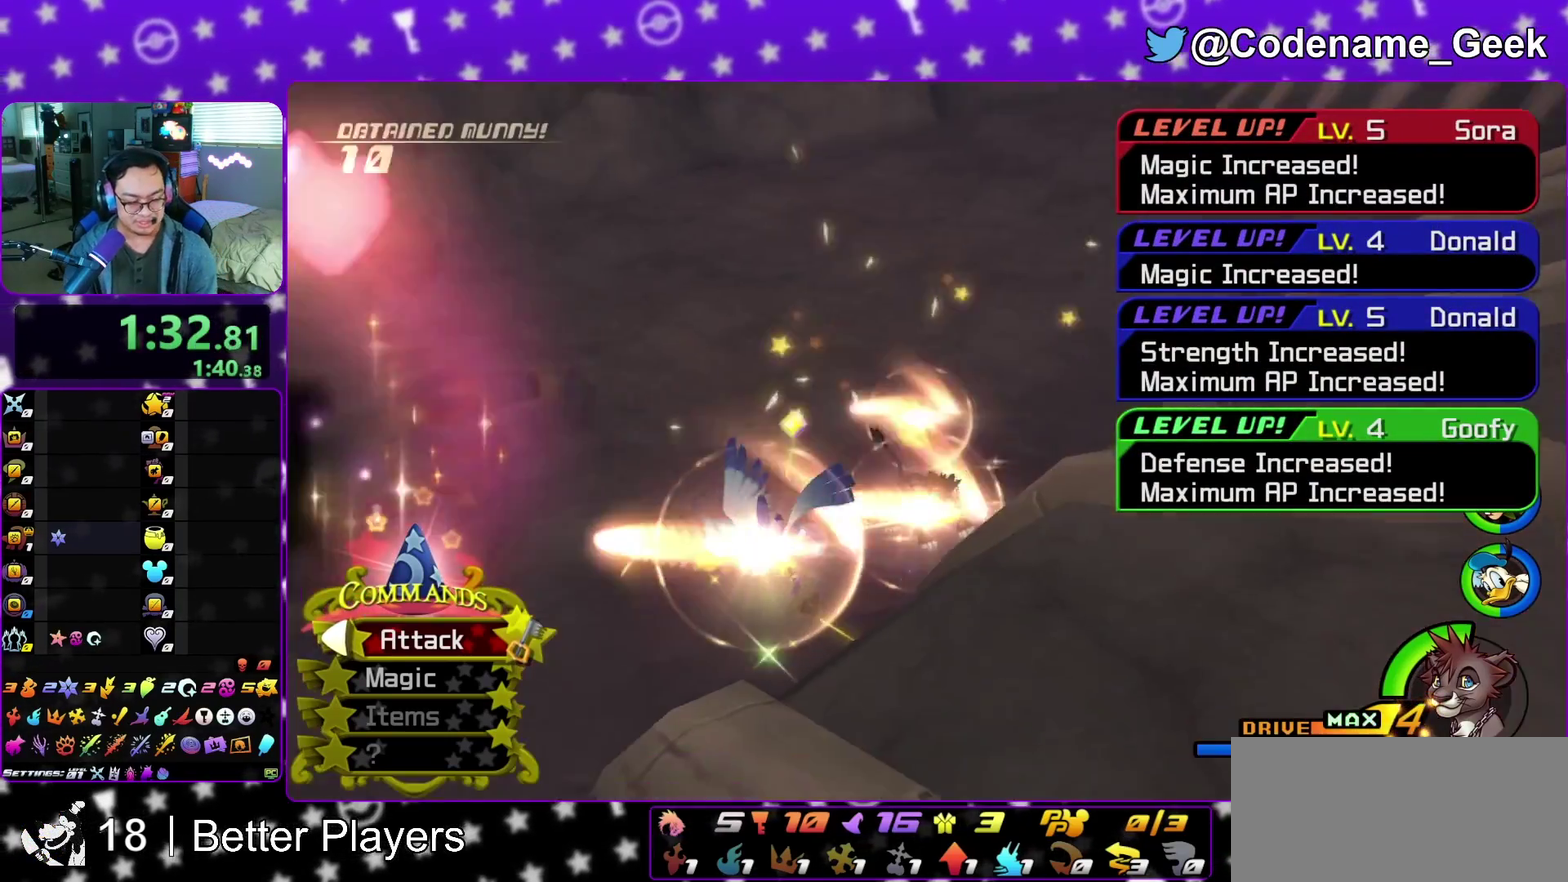
{"dt_ms": 500, "buttons": [], "left_stick": "center", "right_stick": "center", "events": [[33, "A", "down"], [33, "B", "up"], [50, "B", "down"], [67, "A", "up"], [150, "B", "up"], [167, "A", "down"], [183, "A", "up"], [233, "B", "down"], [267, "B", "up"], [383, "B", "down"], [450, "B", "up"]]}
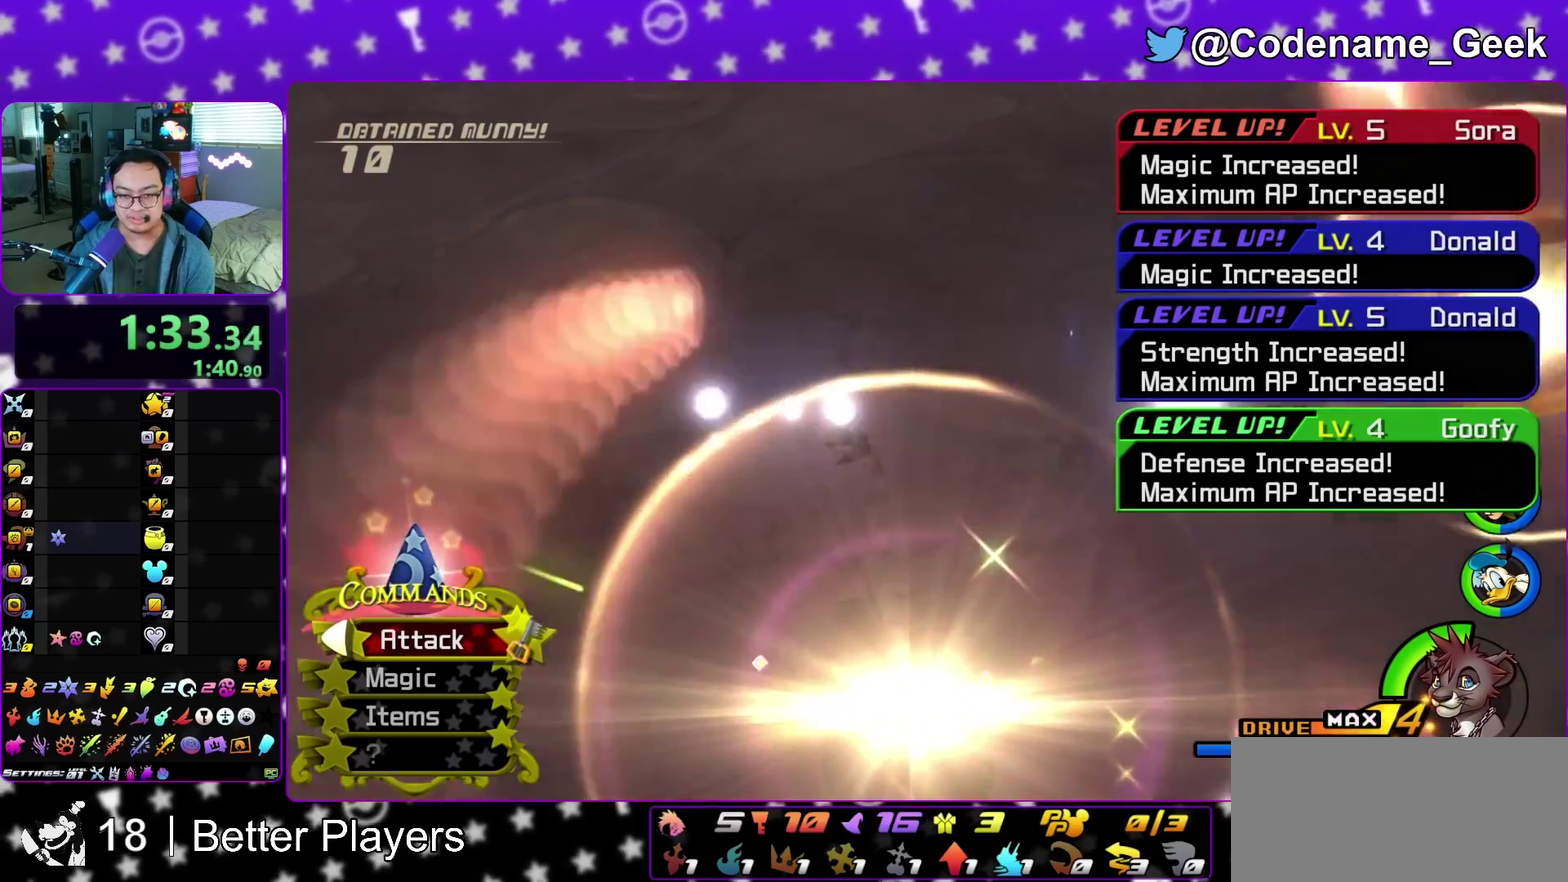
{"dt_ms": 400, "buttons": ["A"], "left_stick": "up-right", "right_stick": "center", "events": [[100, "left_stick", "up"], [217, "left_stick", "up-left"], [350, "left_stick", "down-right"], [383, "A", "down"], [400, "left_stick", "up-right"]]}
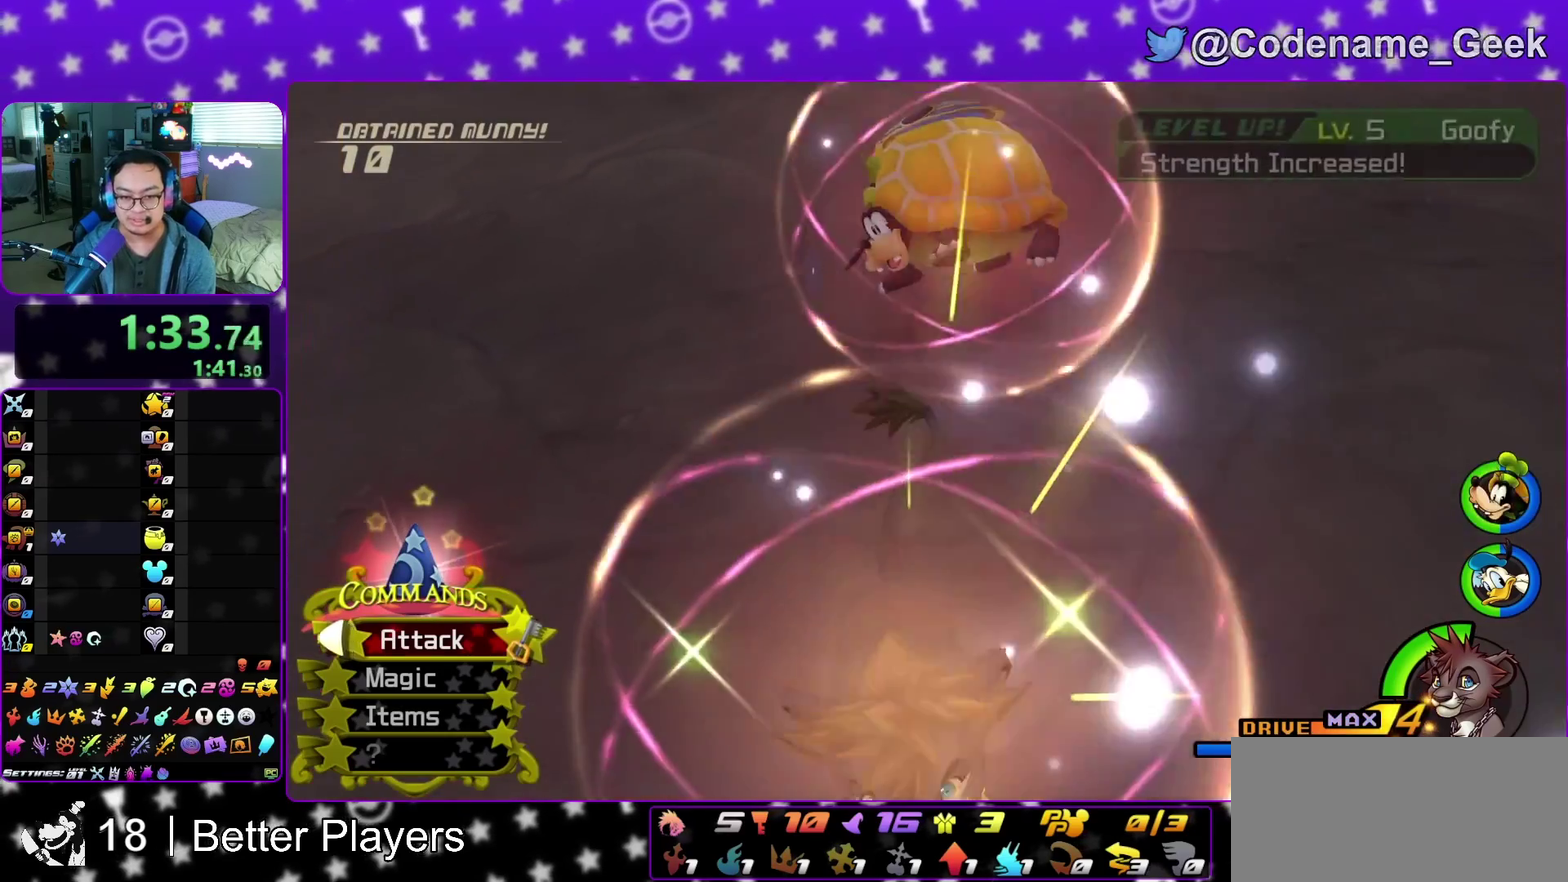
{"dt_ms": 800, "buttons": [], "left_stick": "down-right", "right_stick": "center", "events": [[33, "A", "up"], [100, "left_stick", "up-left"], [133, "A", "down"], [167, "left_stick", "down-left"], [200, "A", "up"], [217, "A", "down"], [233, "left_stick", "down-right"], [317, "A", "up"], [317, "left_stick", "up"], [350, "B", "down"], [400, "B", "up"], [400, "left_stick", "left"], [467, "left_stick", "down"], [533, "A", "down"], [550, "left_stick", "right"], [600, "left_stick", "up"], [617, "A", "up"], [617, "B", "down"], [683, "left_stick", "down-left"], [717, "A", "down"], [717, "B", "up"], [767, "left_stick", "down-right"], [800, "A", "up"]]}
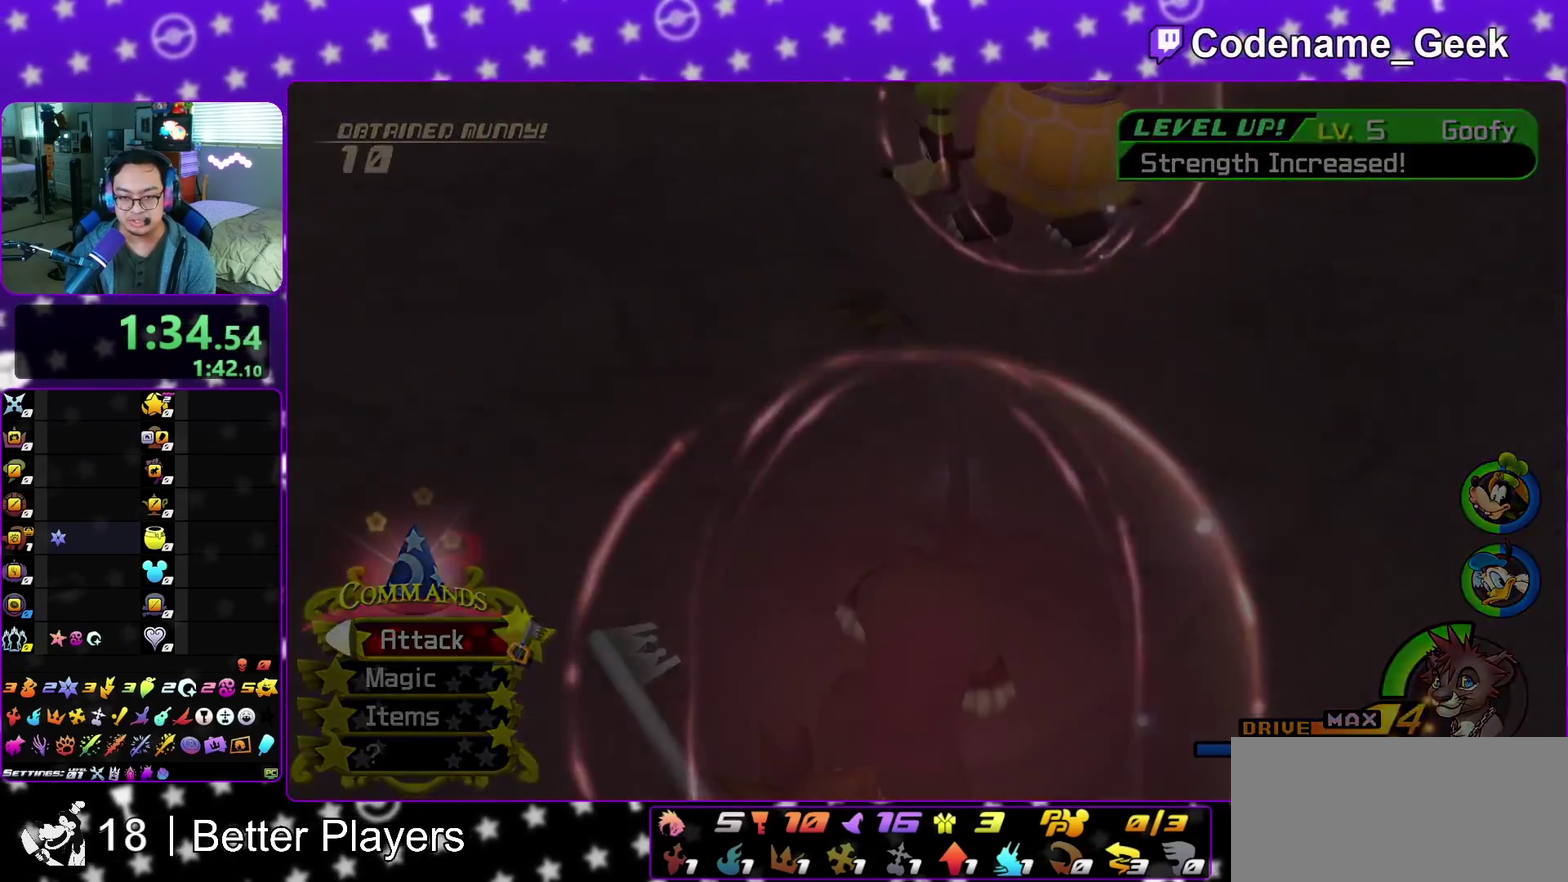
{"dt_ms": 300, "buttons": ["A"], "left_stick": "right", "right_stick": "center"}
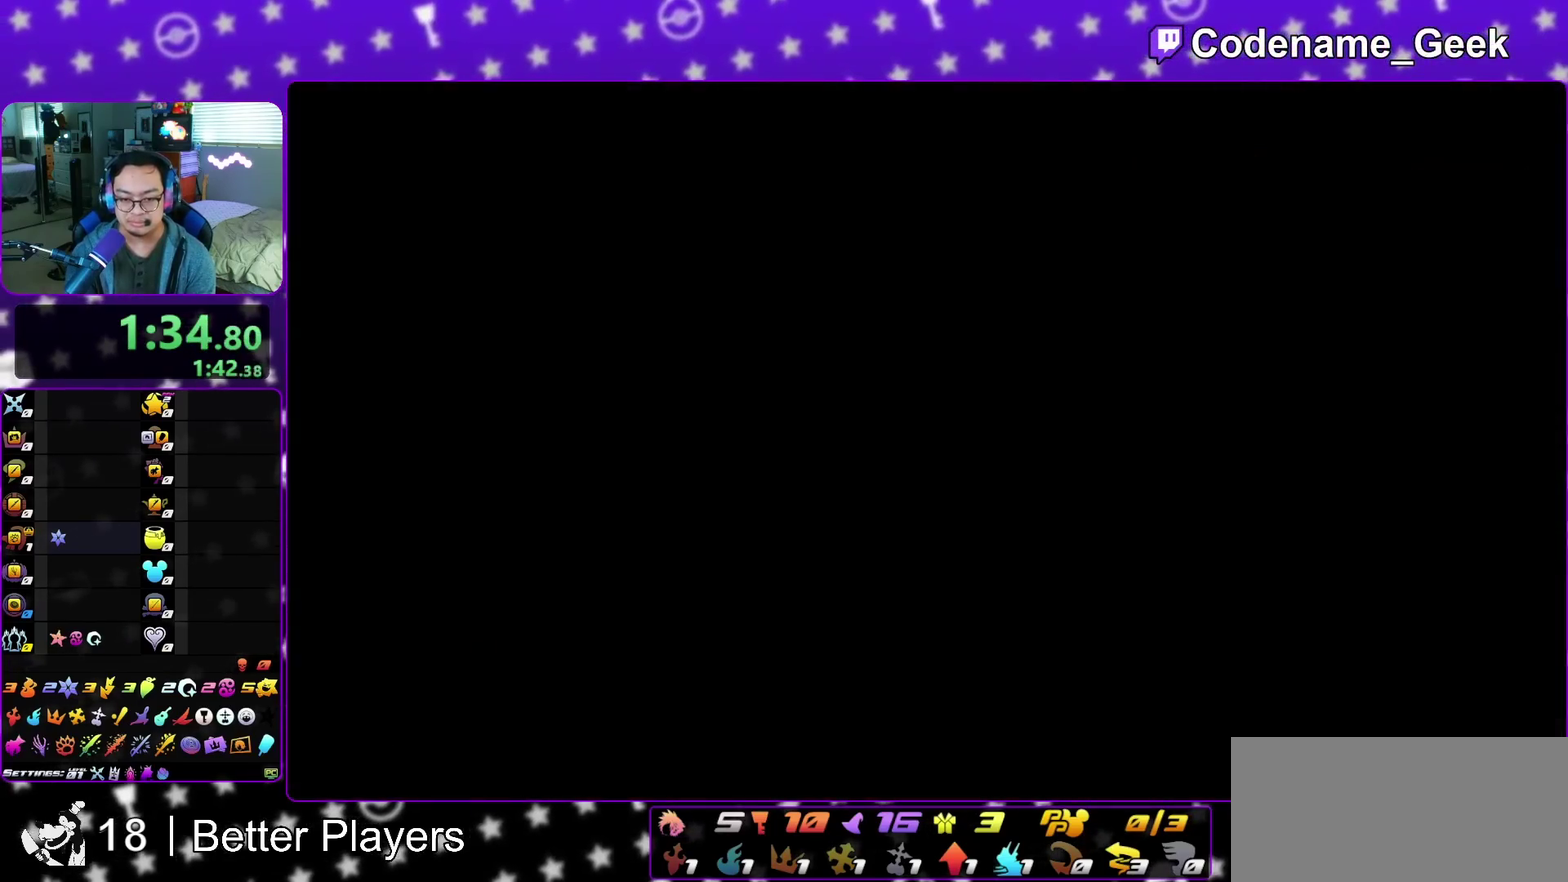
{"dt_ms": 600, "buttons": ["A"], "left_stick": "down", "right_stick": "center"}
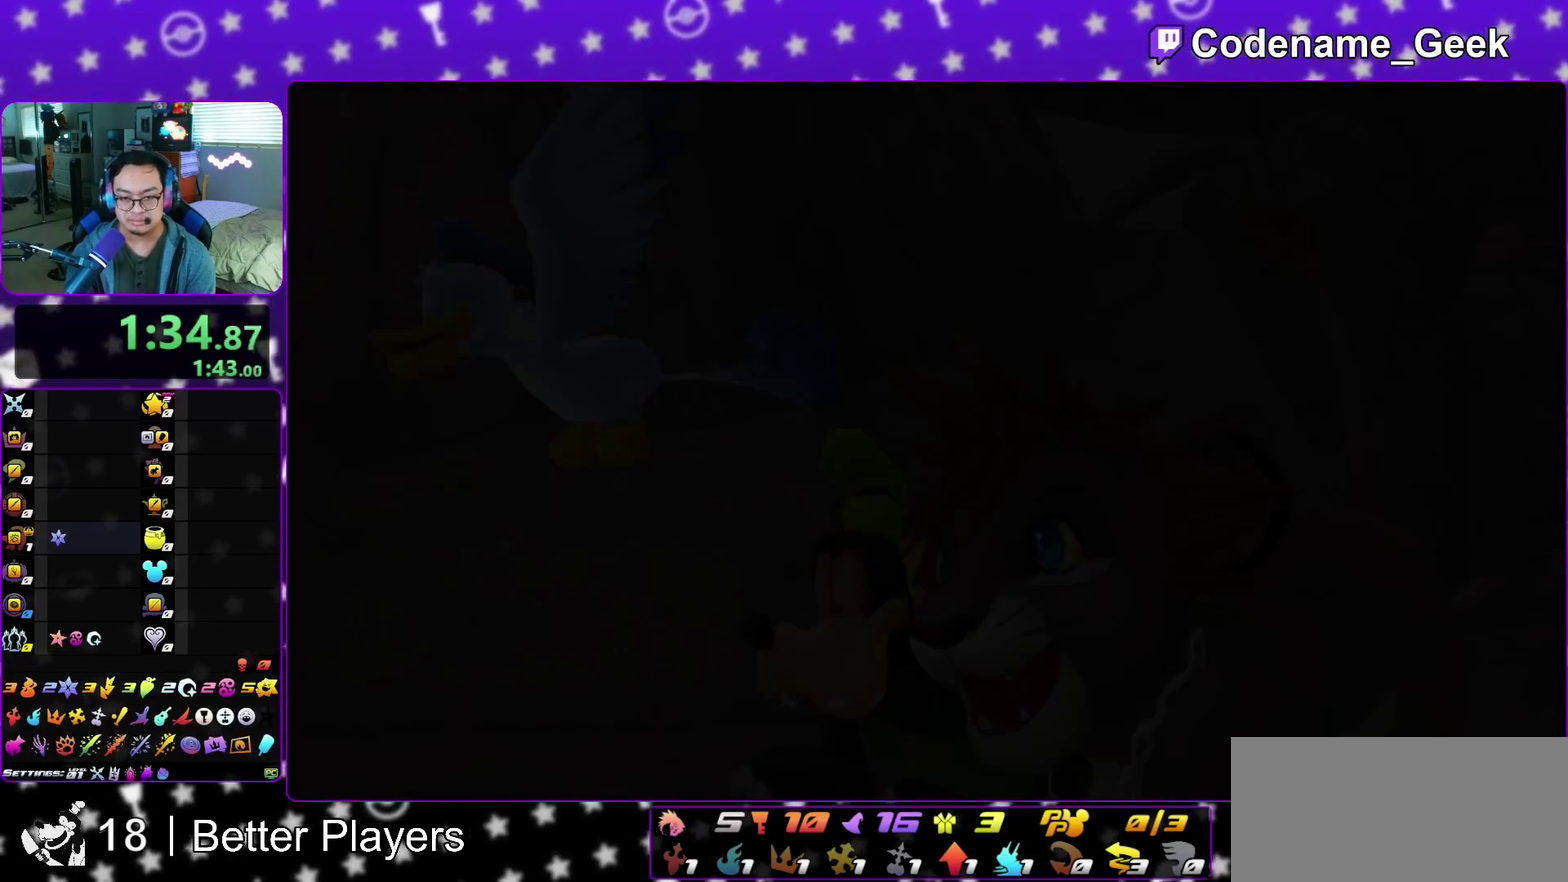
{"dt_ms": 400, "buttons": ["B"], "left_stick": "down", "right_stick": "center", "events": [[17, "B", "down"], [33, "A", "up"], [133, "A", "down"], [133, "B", "up"], [350, "A", "up"], [350, "B", "down"]]}
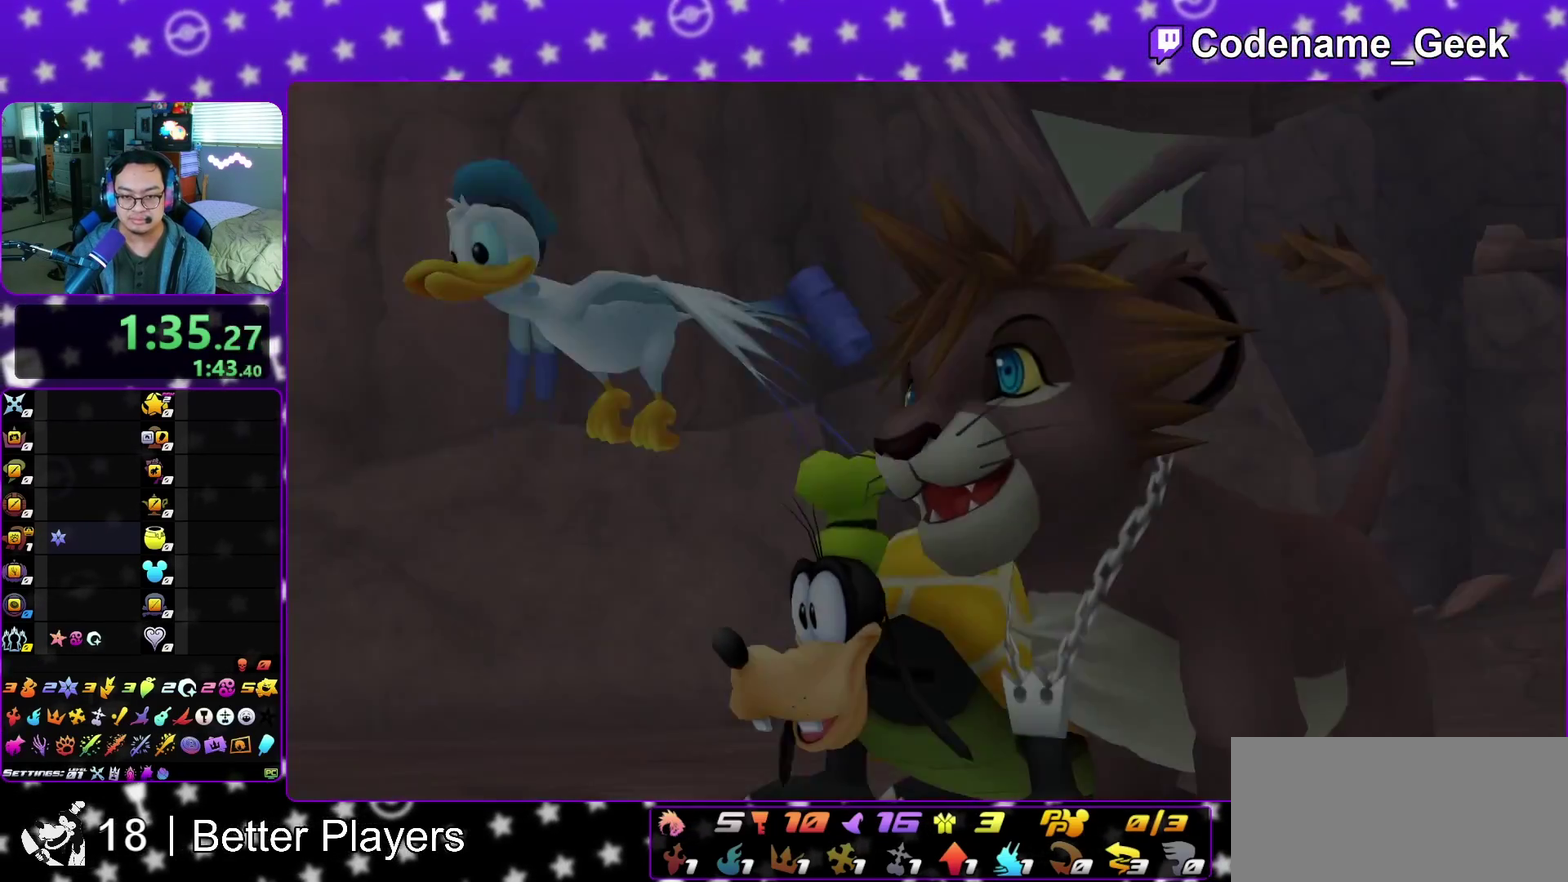
{"dt_ms": 400, "buttons": [], "left_stick": "down", "right_stick": "center", "events": [[50, "A", "down"], [50, "B", "up"], [117, "A", "up"], [150, "B", "down"], [200, "B", "up"]]}
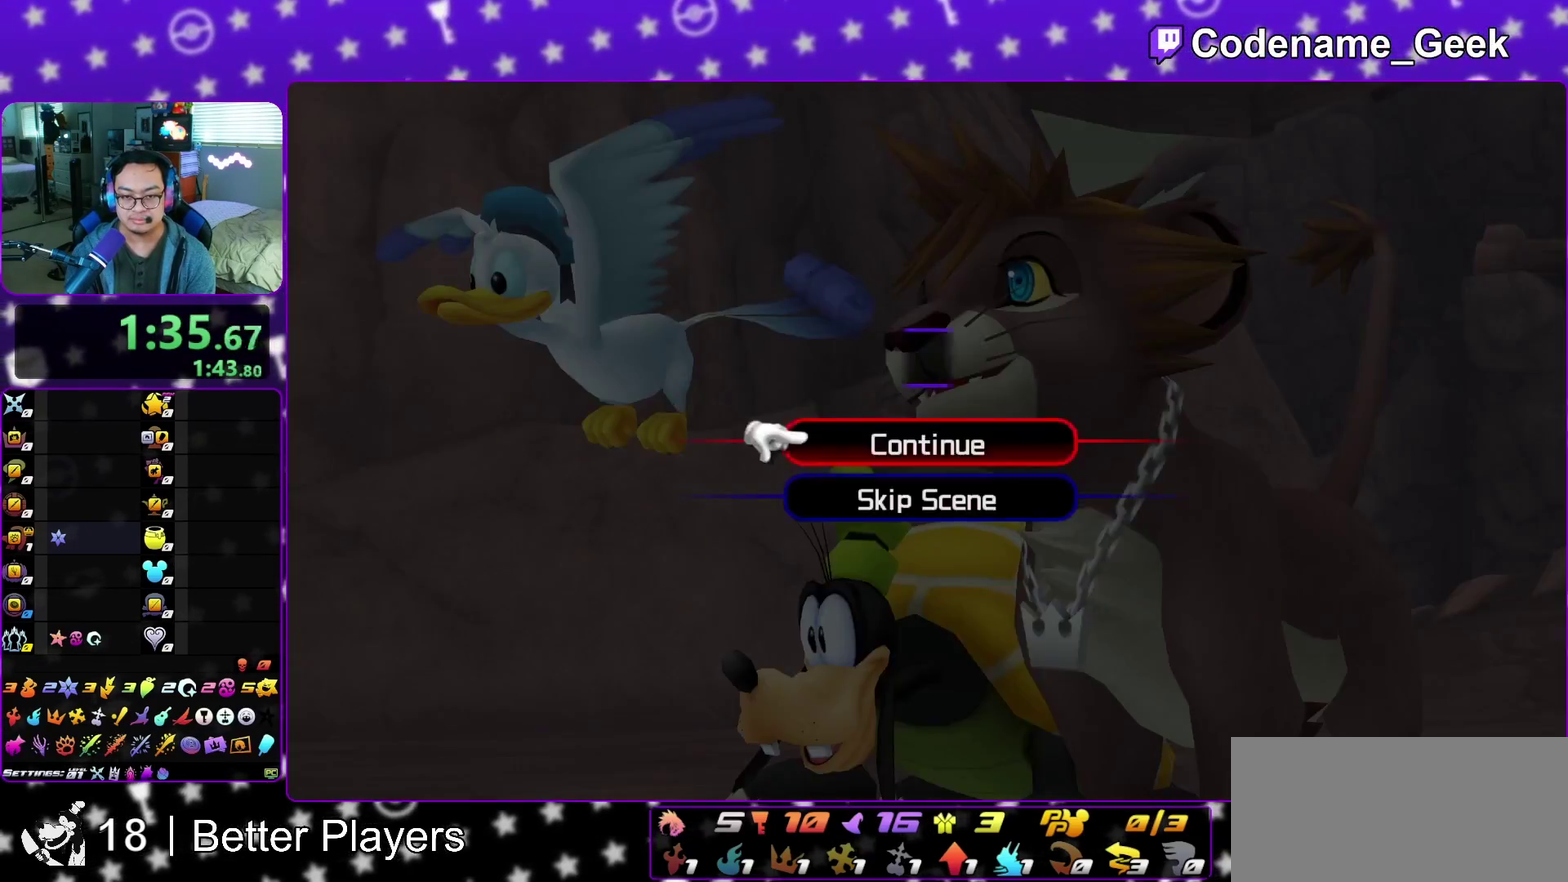
{"dt_ms": 600, "buttons": [], "left_stick": "down", "right_stick": "right", "events": [[100, "A", "down"], [150, "B", "down"], [183, "A", "up"], [233, "B", "up"], [600, "right_stick", "right"]]}
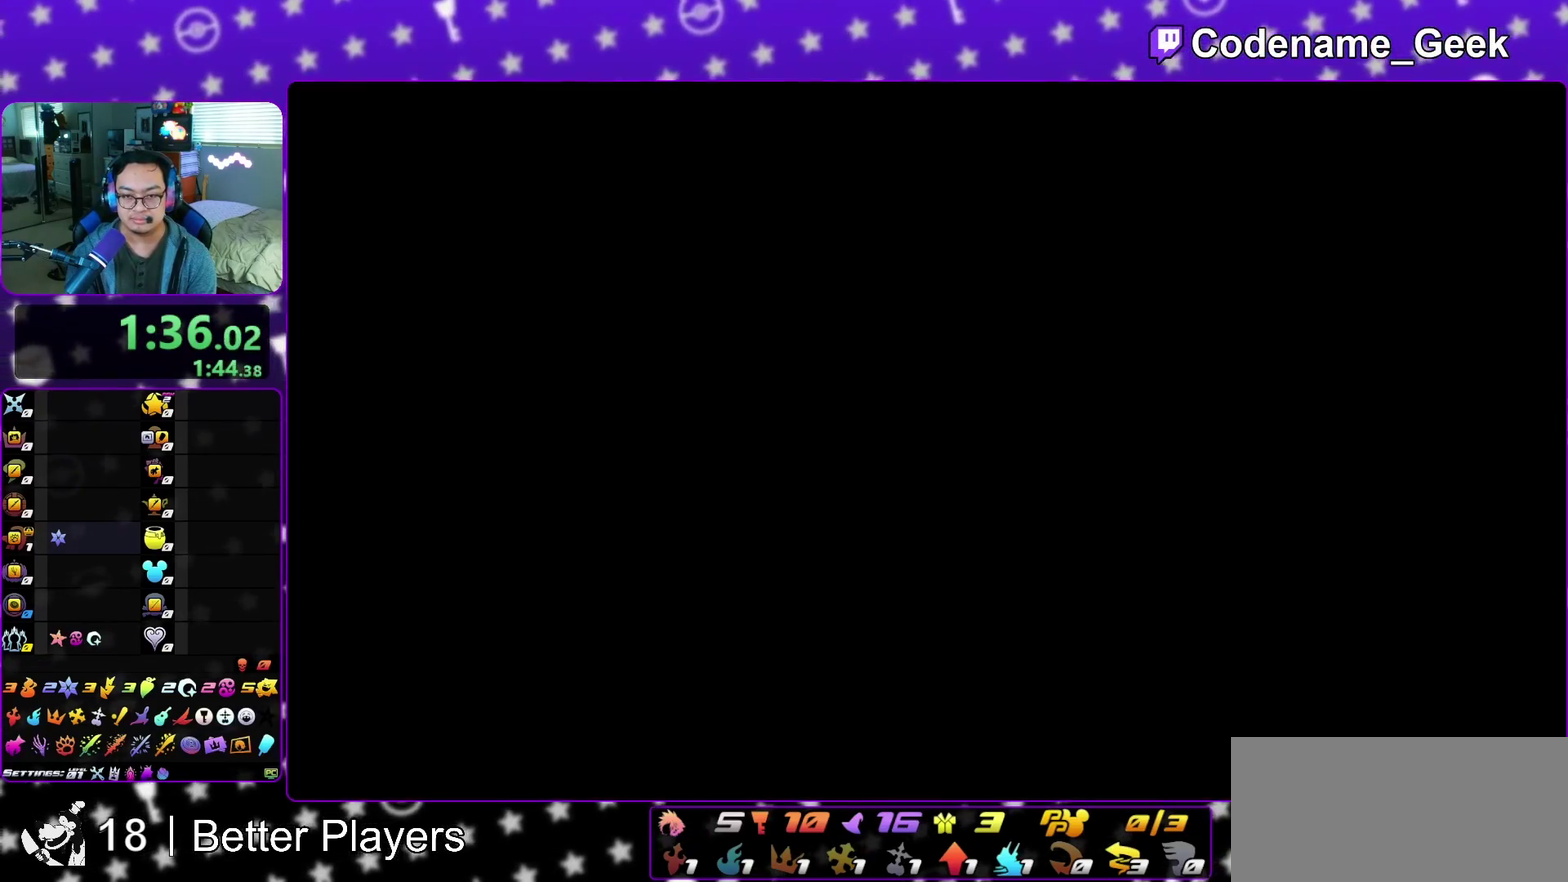
{"dt_ms": 400, "buttons": ["B", "Y"], "left_stick": "up-left", "right_stick": "center", "events": [[83, "left_stick", "up-left"], [100, "right_stick", "center"], [117, "Y", "down"], [383, "B", "down"]]}
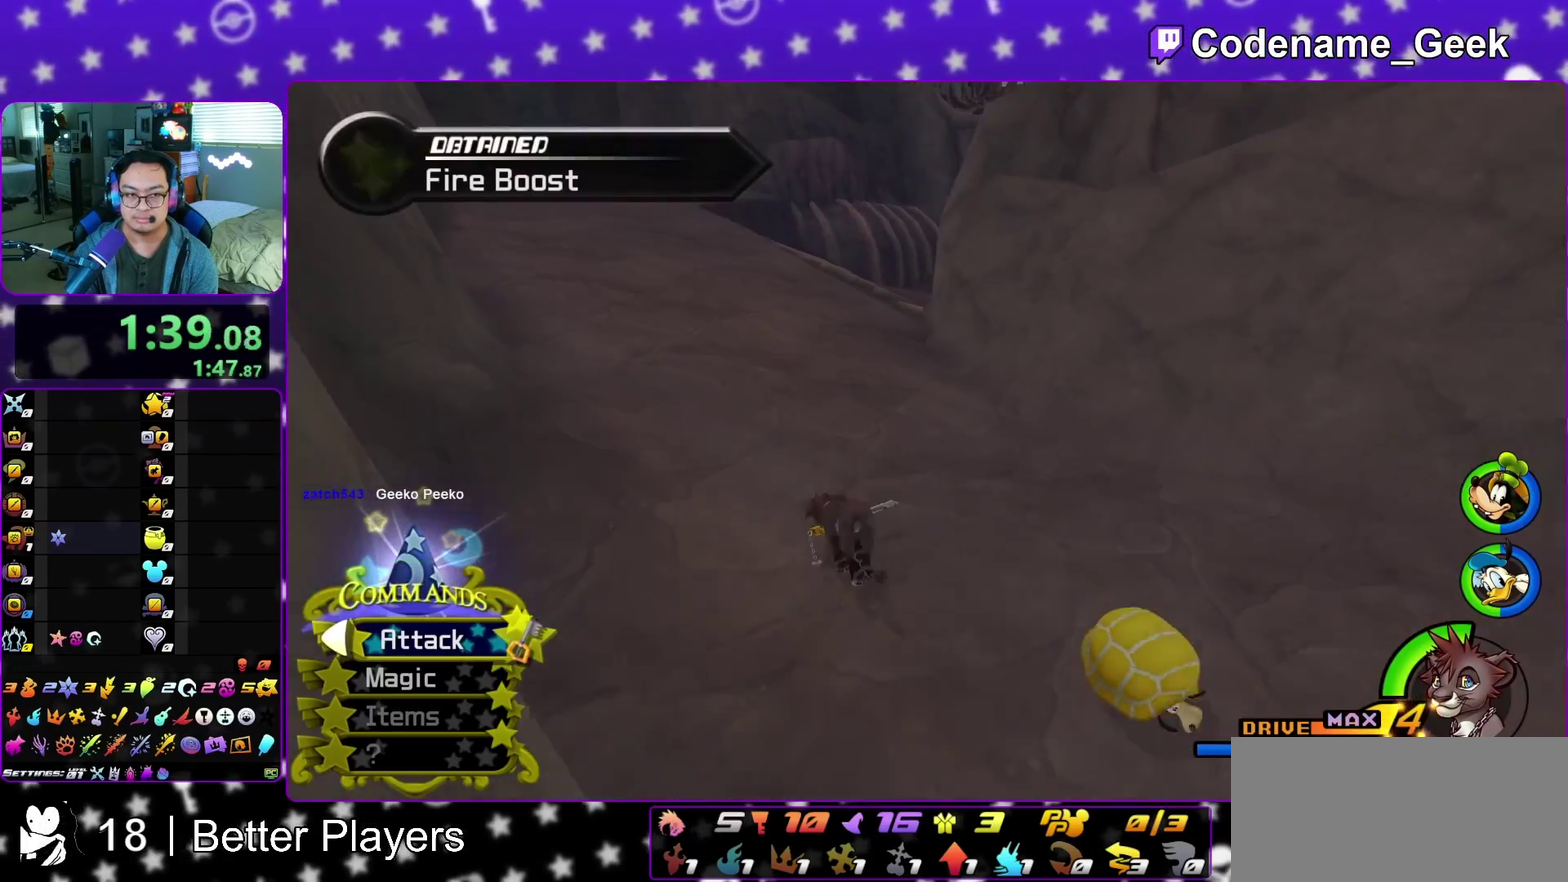
{"dt_ms": 600, "buttons": ["Y"], "left_stick": "up-right", "right_stick": "center", "events": [[83, "left_stick", "up"], [150, "left_stick", "up-right"], [250, "B", "up"], [367, "right_stick", "right"], [483, "right_stick", "center"]]}
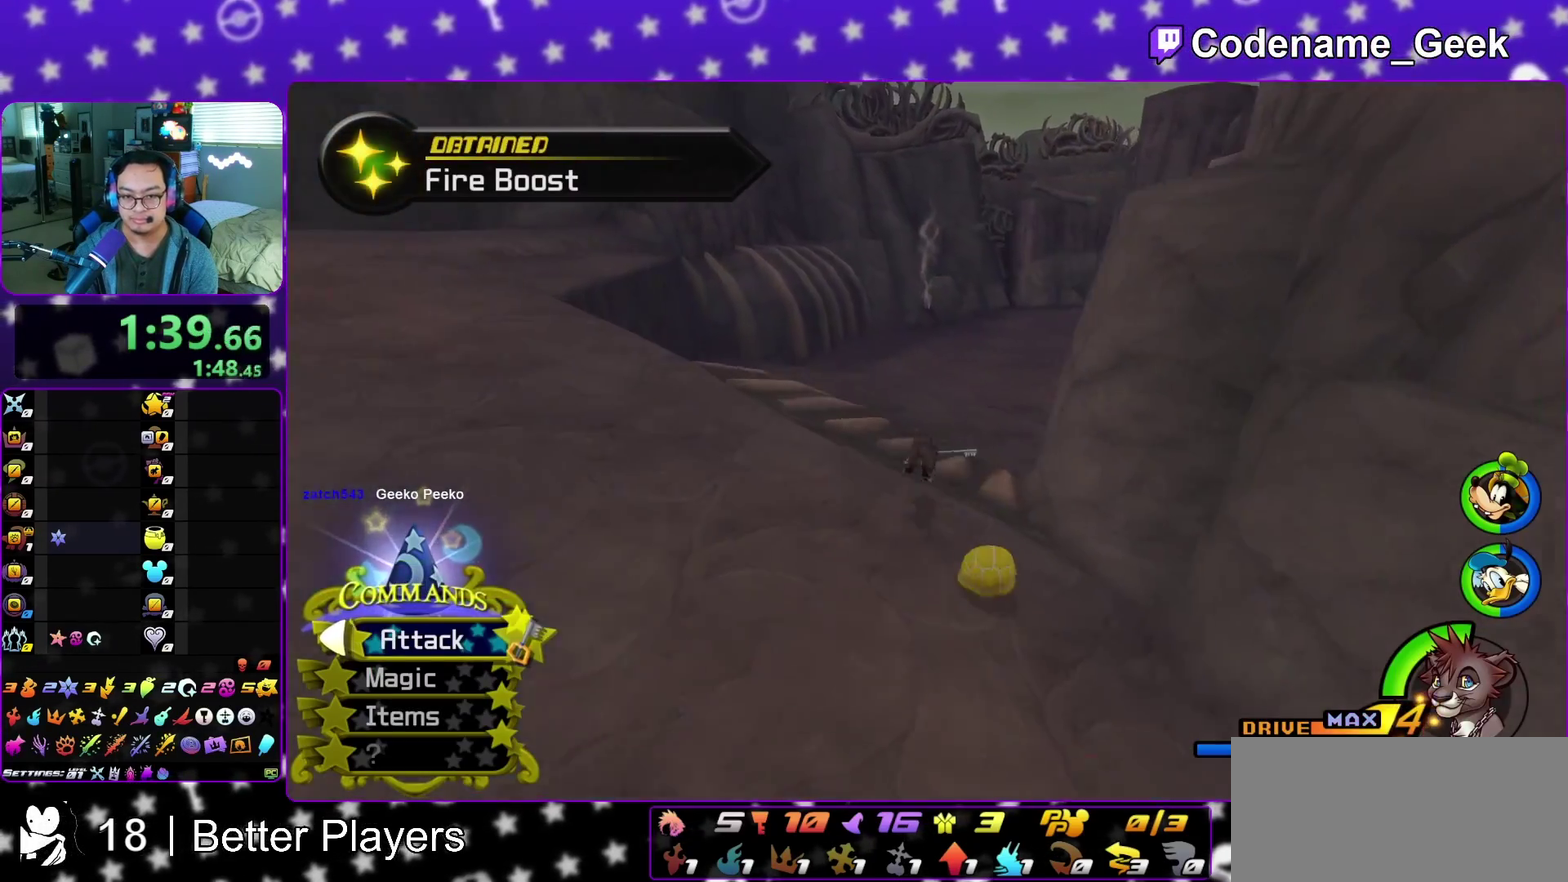
{"dt_ms": 400, "buttons": ["Y"], "left_stick": "up-right", "right_stick": "right", "events": [[33, "B", "down"], [233, "B", "up"], [383, "right_stick", "right"]]}
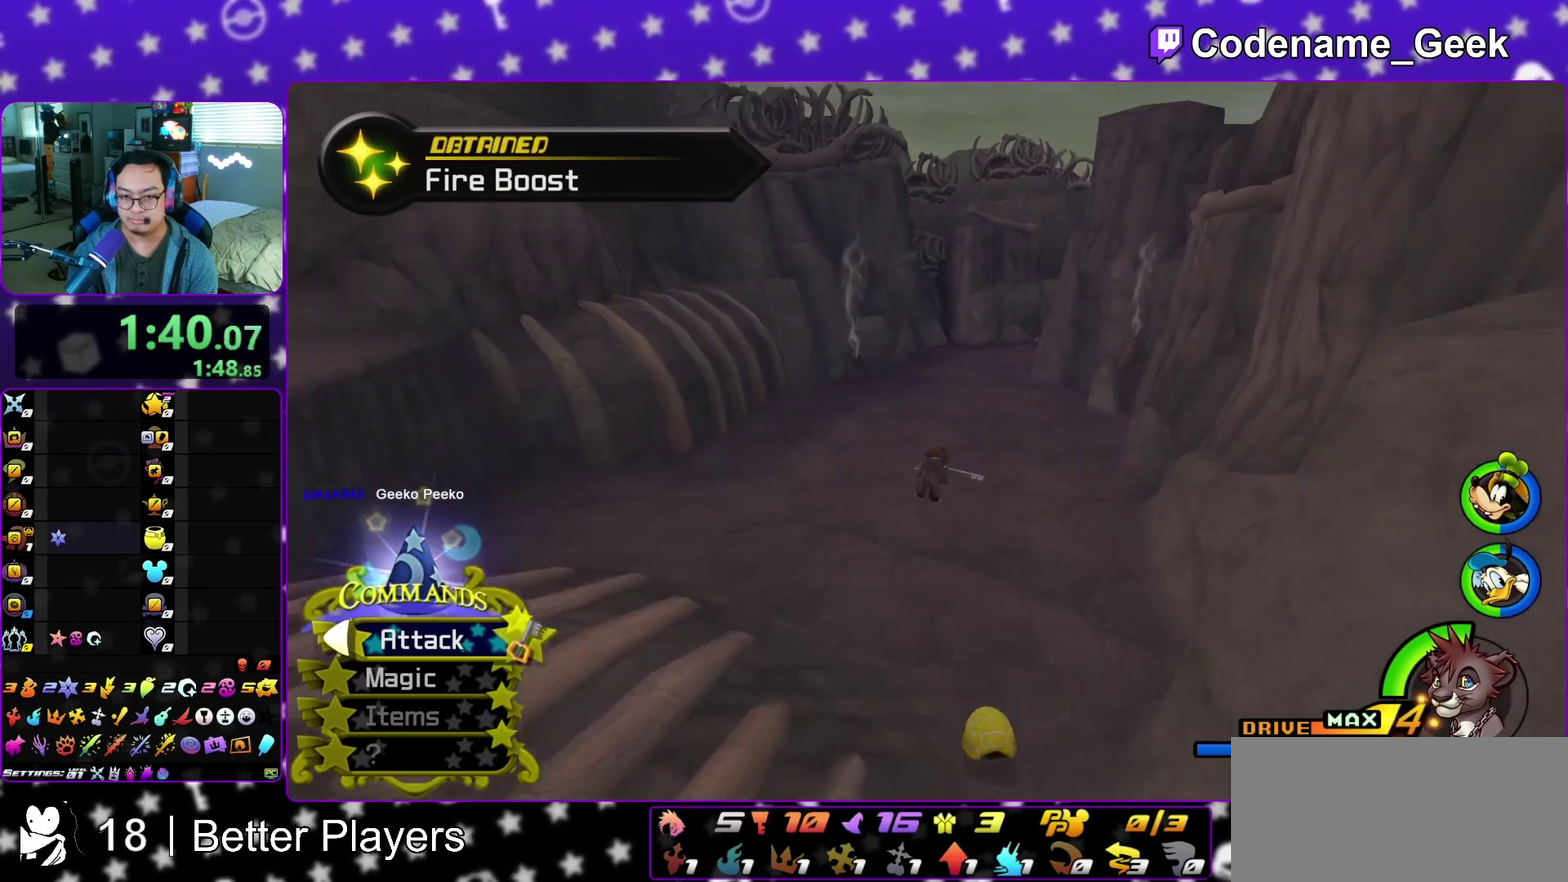
{"dt_ms": 600, "buttons": ["Y"], "left_stick": "up", "right_stick": "center", "events": [[67, "right_stick", "center"], [400, "left_stick", "up"]]}